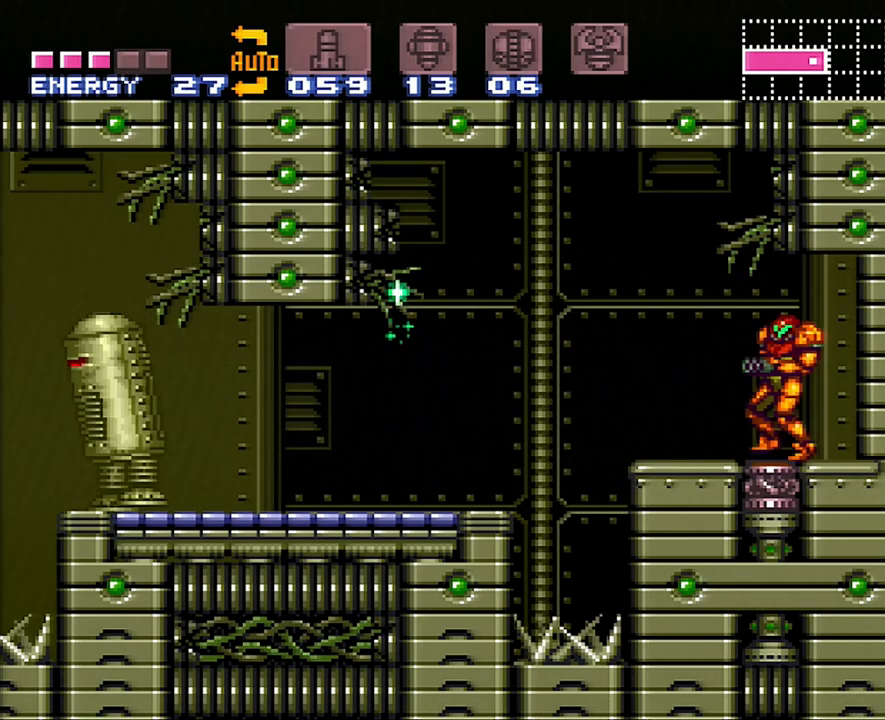
Gameplay with a controller (Nintendo layout); each line is a JSON object with the inputs held at the frame after it. "events" lists button and stick changes between this image and that frame as [ms after this image, input, new state], when the widget could be followed in between. Not read: L3 R3.
{"buttons": ["Y", "DPAD_LEFT"], "events": [[67, "Y", "down"], [133, "A", "up"], [167, "Y", "up"], [233, "Y", "down"], [267, "B", "down"], [317, "B", "up"], [350, "Y", "up"], [417, "Y", "down"]]}
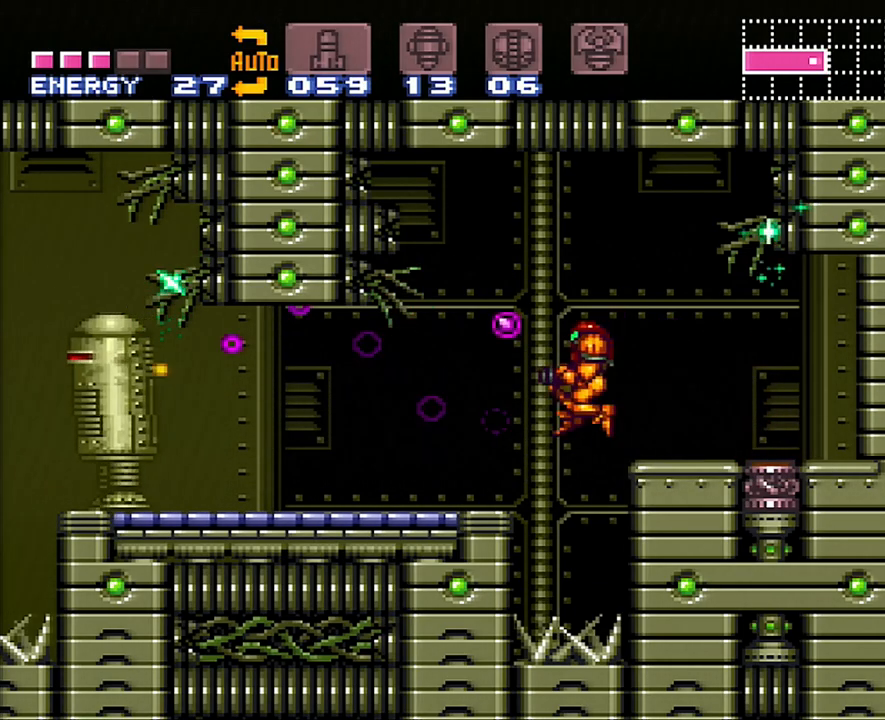
{"buttons": ["A", "Y", "DPAD_LEFT"], "events": [[100, "Y", "up"], [133, "A", "down"], [300, "Y", "down"], [367, "Y", "up"], [483, "Y", "down"]]}
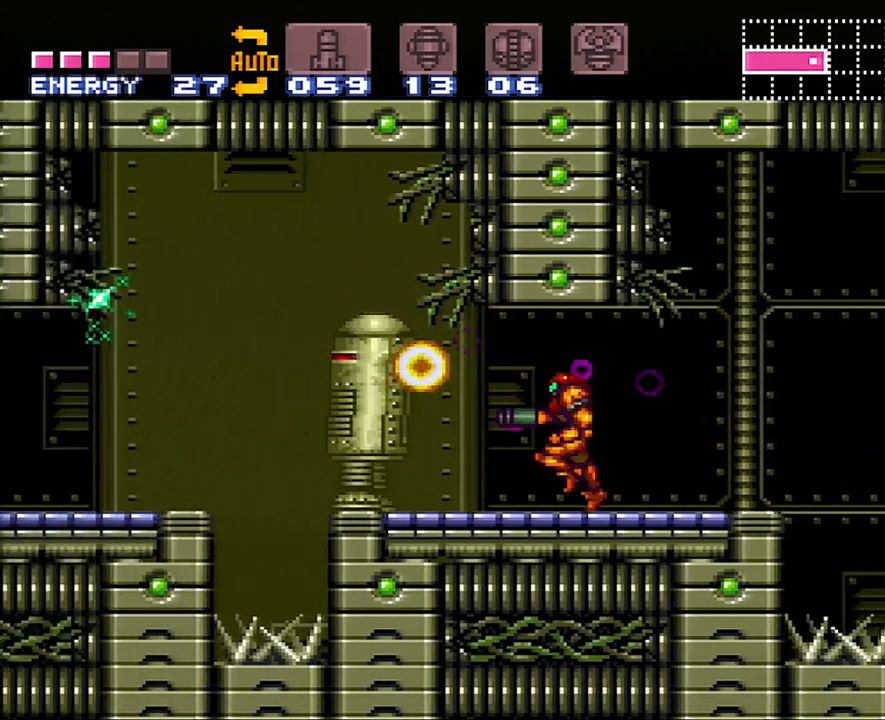
{"buttons": ["A", "B", "DPAD_LEFT"], "events": [[33, "Y", "up"], [200, "A", "up"], [200, "B", "down"], [417, "A", "down"]]}
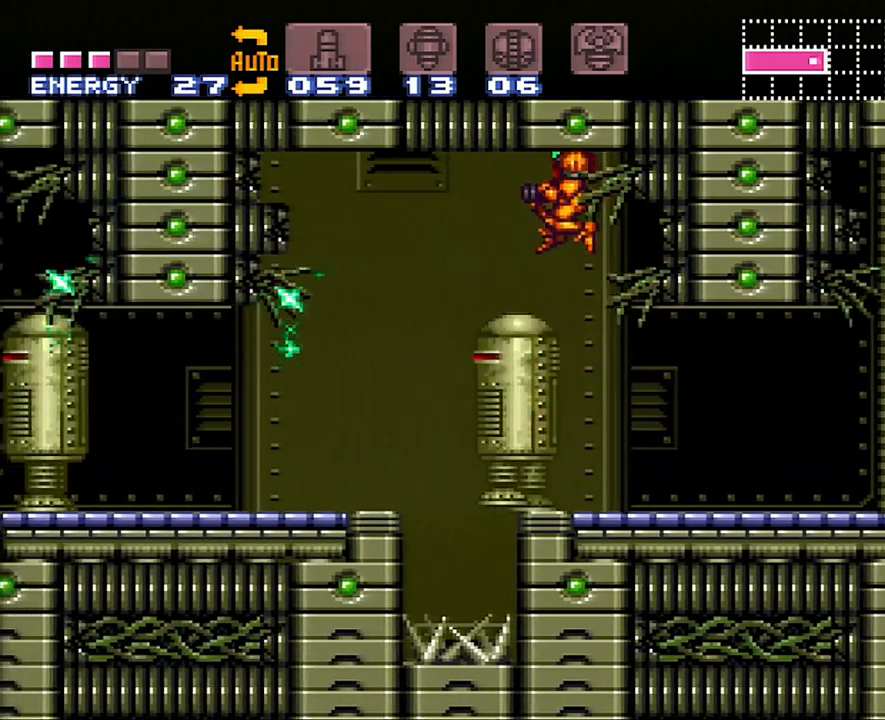
{"buttons": ["A", "DPAD_LEFT"], "events": [[133, "B", "up"]]}
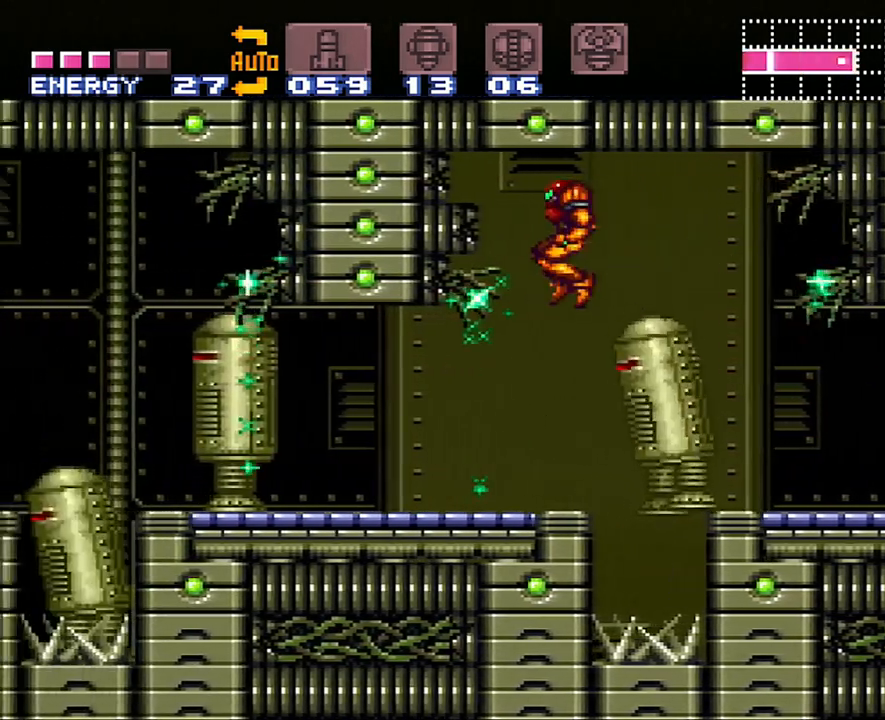
{"buttons": ["A", "Y", "DPAD_LEFT"], "events": [[67, "Y", "down"], [217, "Y", "up"], [300, "Y", "down"], [417, "Y", "up"], [500, "Y", "down"]]}
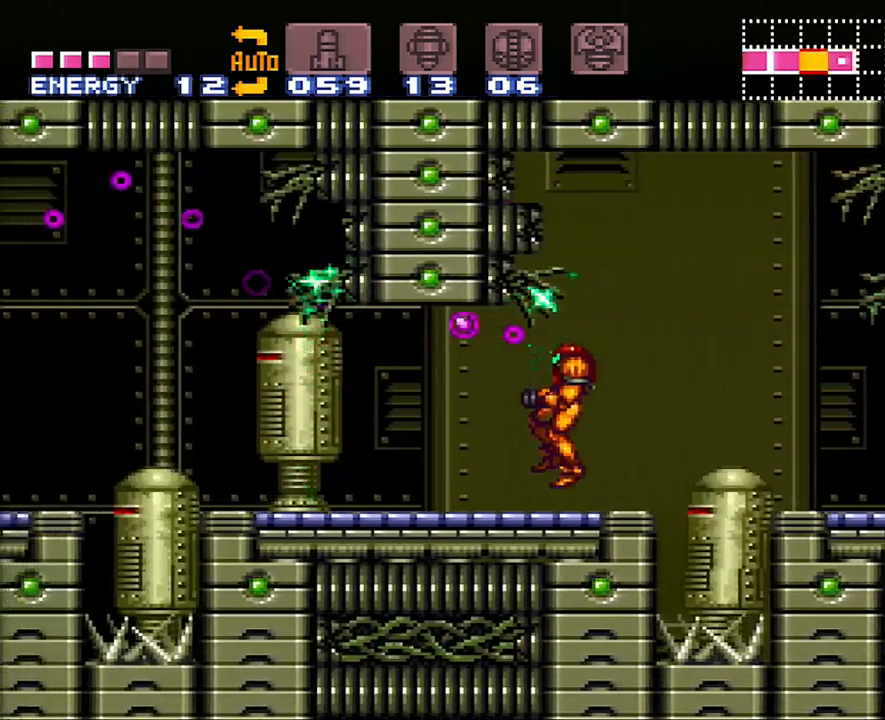
{"buttons": ["A", "DPAD_LEFT"], "events": [[100, "Y", "up"], [167, "Y", "down"], [267, "Y", "up"], [317, "Y", "down"], [450, "Y", "up"]]}
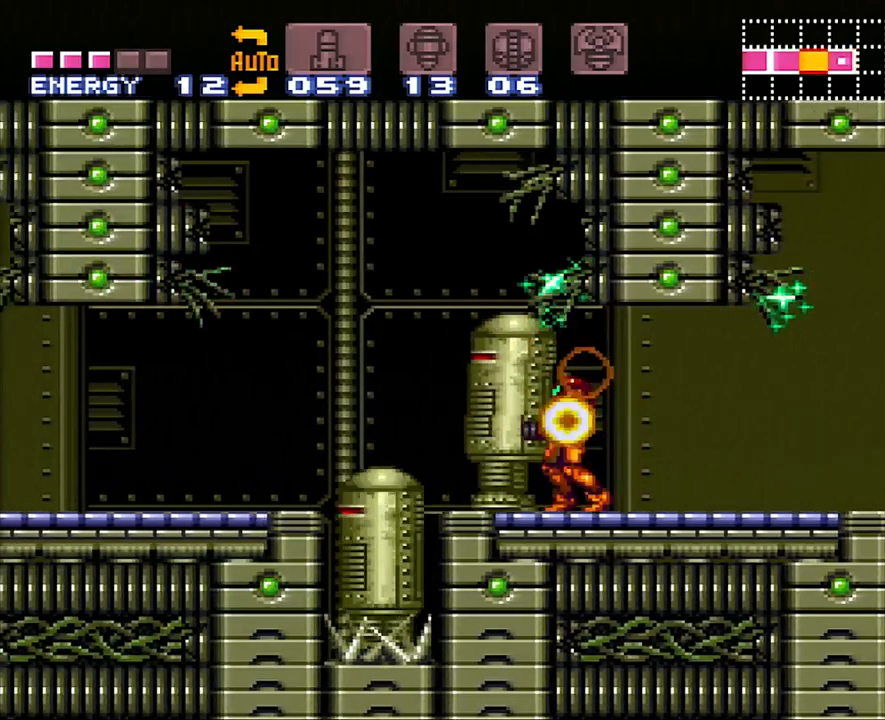
{"buttons": ["A", "B", "DPAD_LEFT"], "events": [[33, "Y", "down"], [67, "A", "up"], [67, "B", "down"], [67, "Y", "up"], [267, "A", "down"]]}
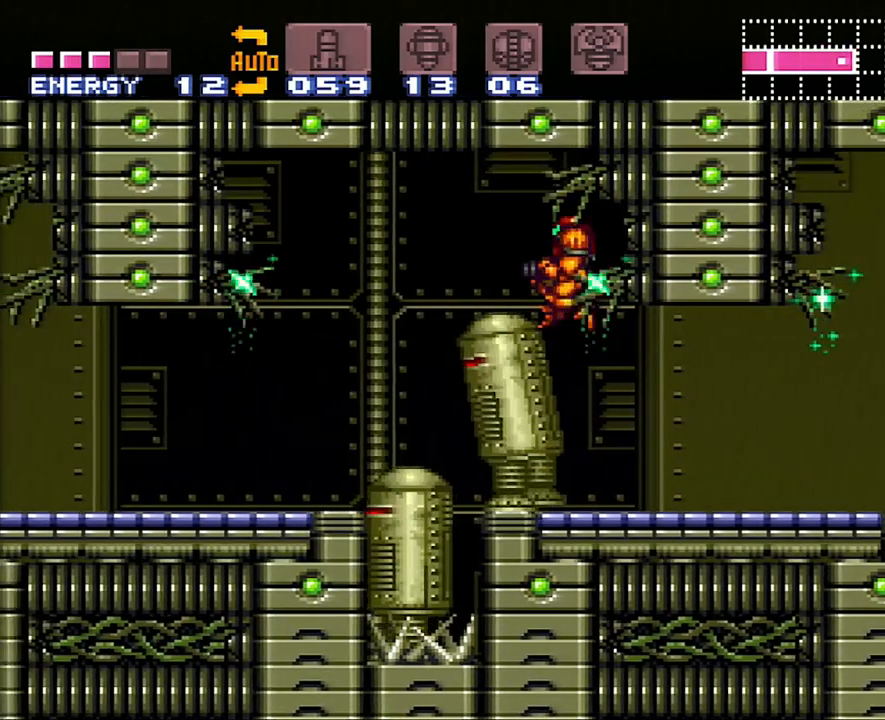
{"buttons": ["A", "B", "DPAD_LEFT"], "events": [[100, "B", "up"], [417, "B", "down"]]}
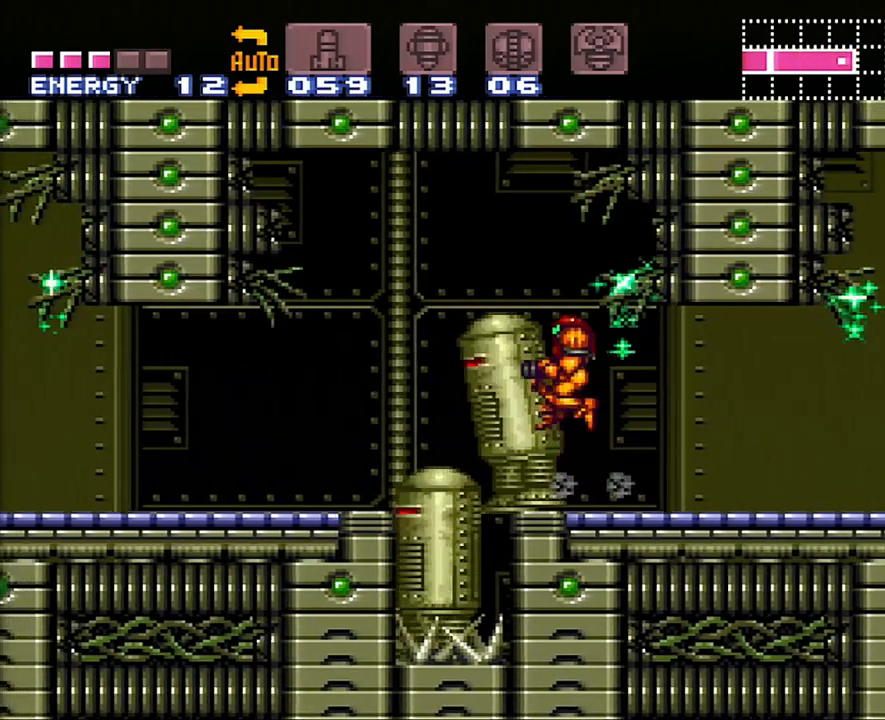
{"buttons": ["A", "DPAD_LEFT"], "events": [[267, "B", "up"]]}
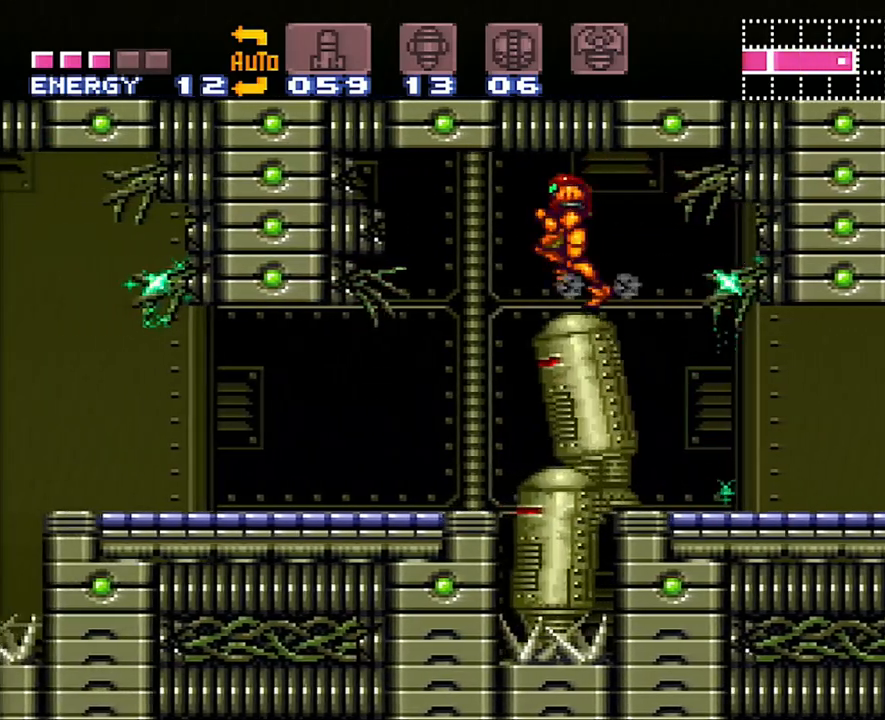
{"buttons": ["A", "DPAD_LEFT"], "events": []}
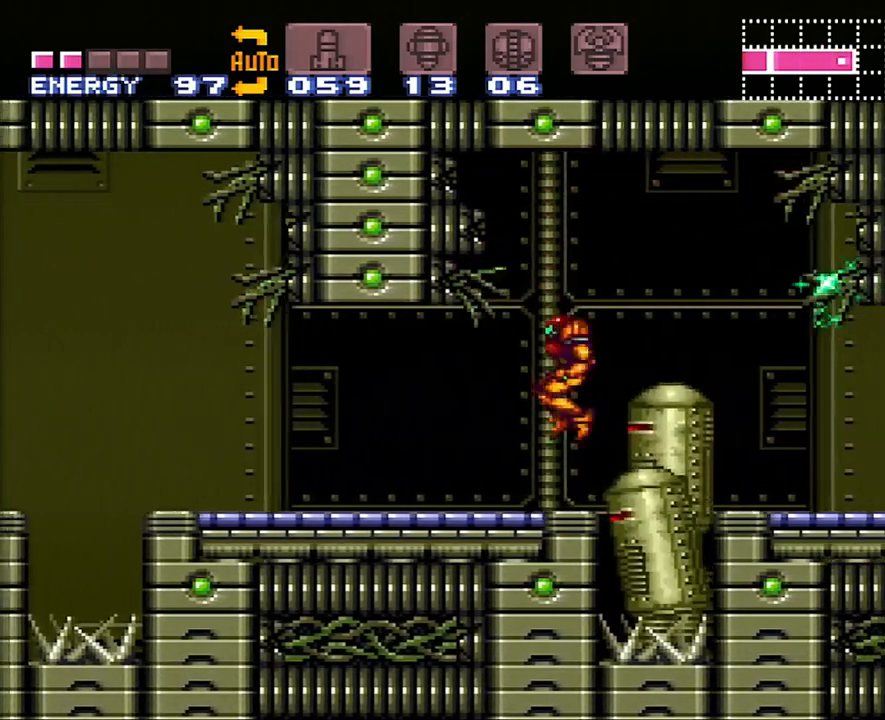
{"buttons": ["A", "DPAD_LEFT"], "events": [[133, "A", "up"], [267, "A", "down"], [267, "Y", "down"], [417, "Y", "up"]]}
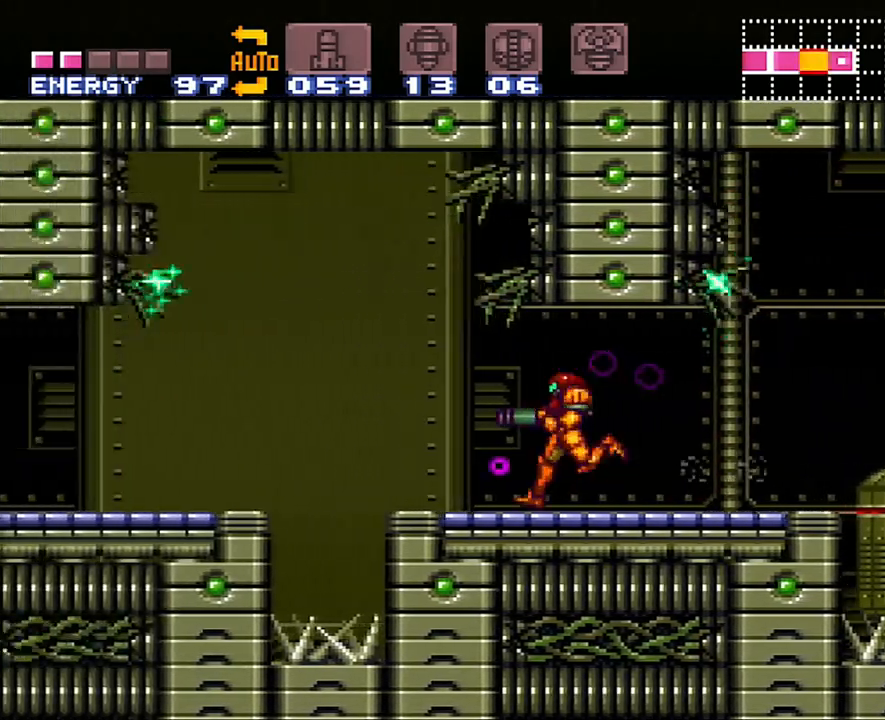
{"buttons": ["A", "DPAD_LEFT"], "events": [[100, "B", "down"], [250, "B", "up"]]}
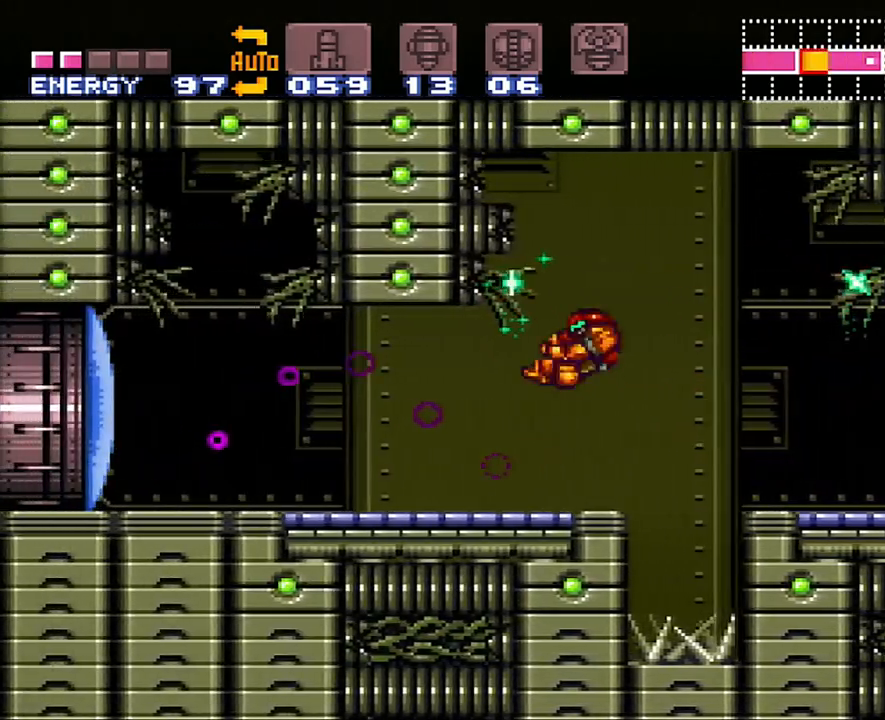
{"buttons": ["A", "R1", "DPAD_LEFT"], "events": [[467, "R1", "down"]]}
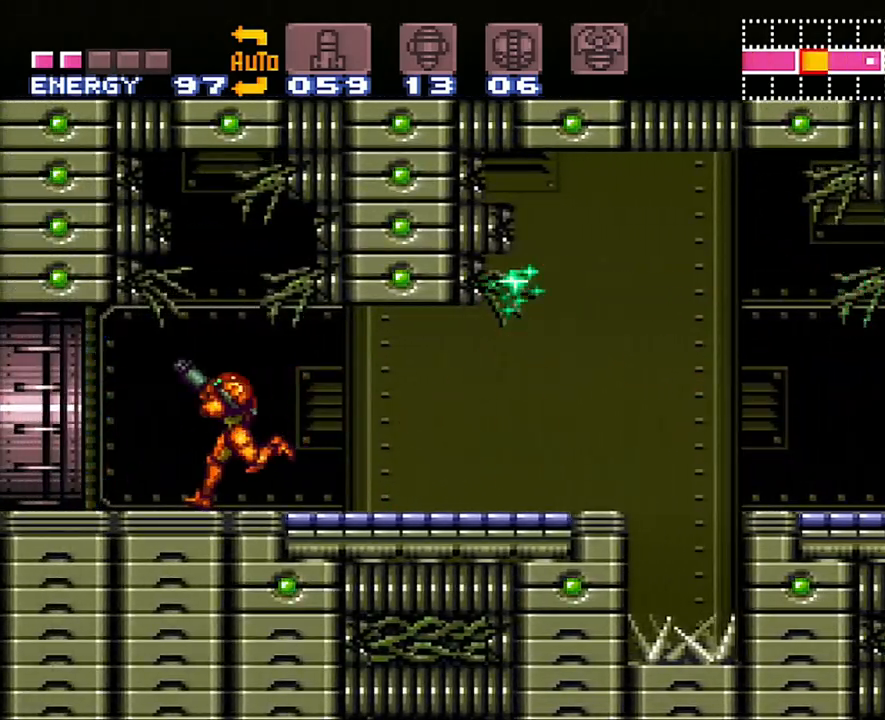
{"buttons": ["A", "DPAD_LEFT"], "events": [[50, "L1", "down"], [100, "L1", "up"], [100, "R1", "up"], [233, "L1", "down"], [483, "L1", "up"]]}
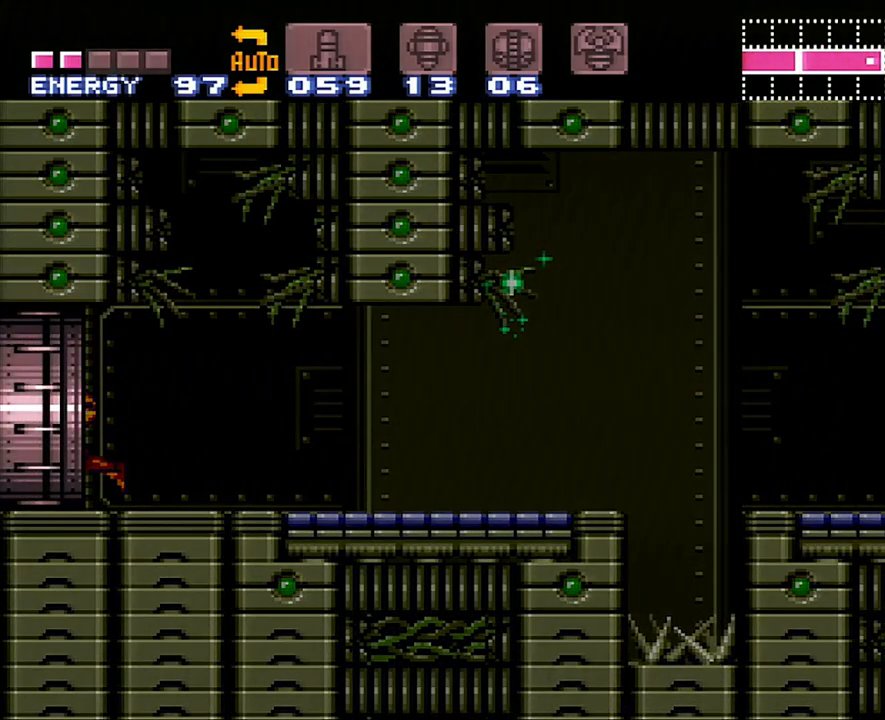
{"buttons": ["A", "DPAD_LEFT"], "events": []}
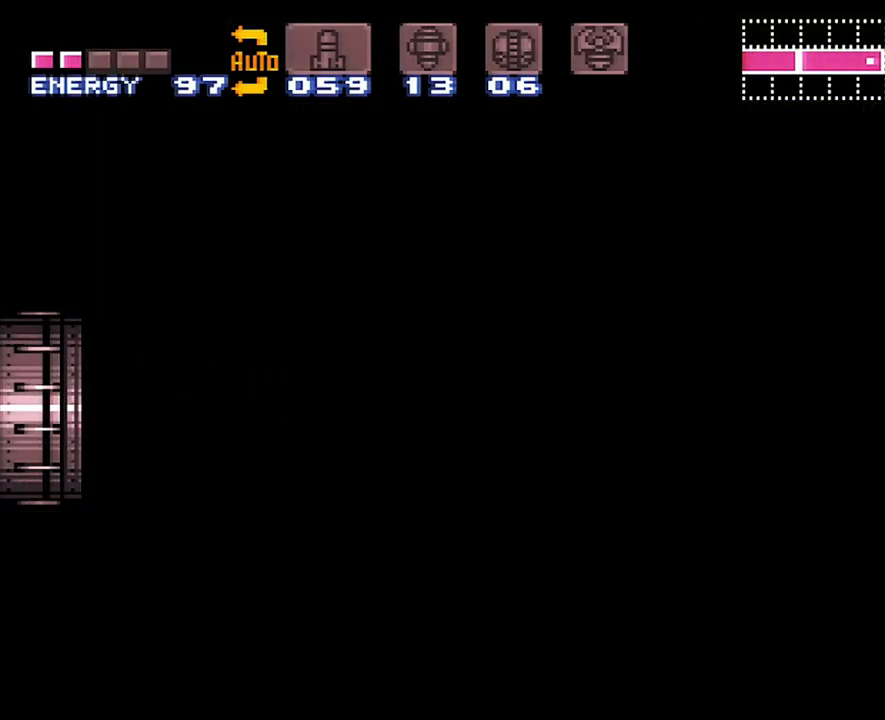
{"buttons": ["A", "DPAD_LEFT"], "events": []}
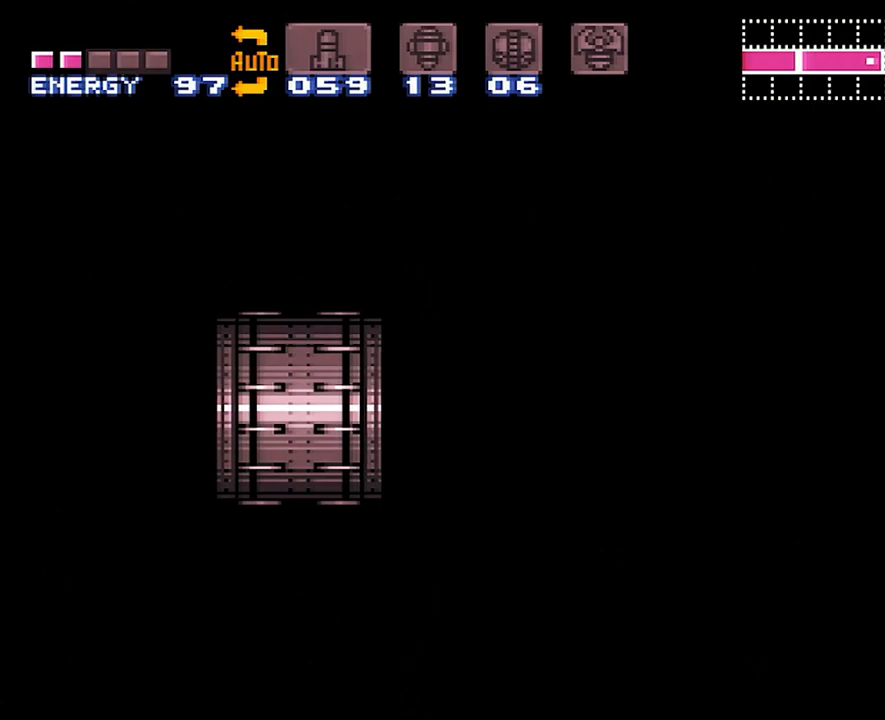
{"buttons": ["A", "DPAD_LEFT"], "events": []}
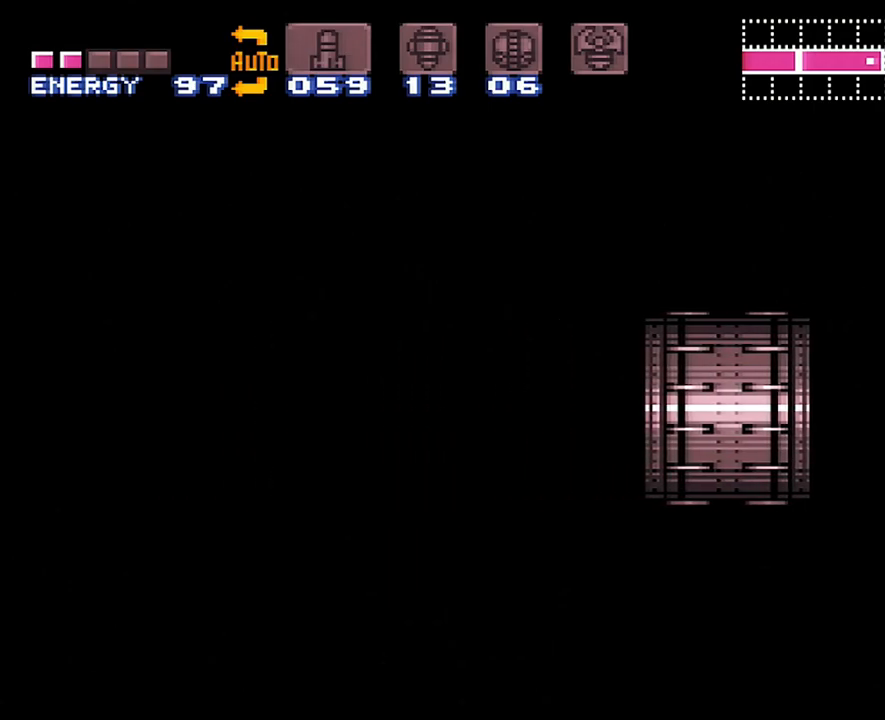
{"buttons": ["A", "DPAD_LEFT"], "events": []}
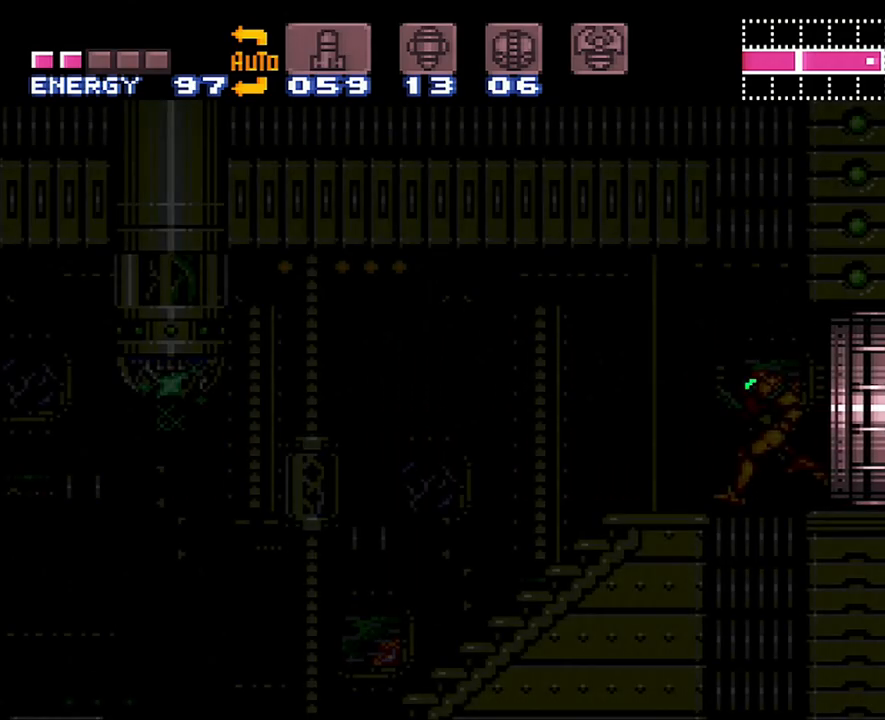
{"buttons": ["A", "DPAD_LEFT"], "events": []}
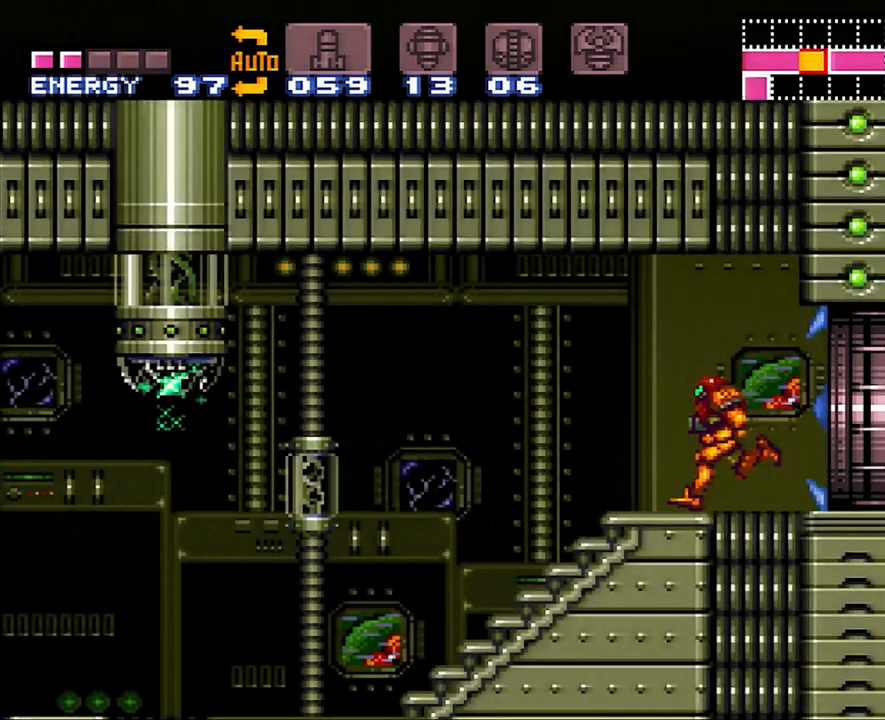
{"buttons": ["A", "DPAD_LEFT"], "events": []}
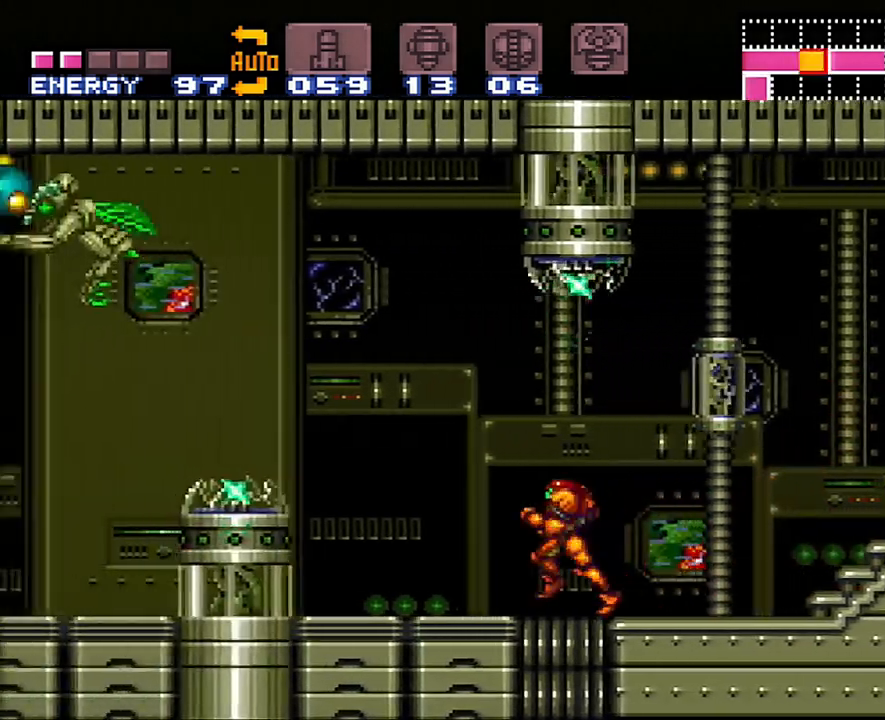
{"buttons": ["A", "DPAD_LEFT"], "events": [[67, "B", "down"], [200, "B", "up"]]}
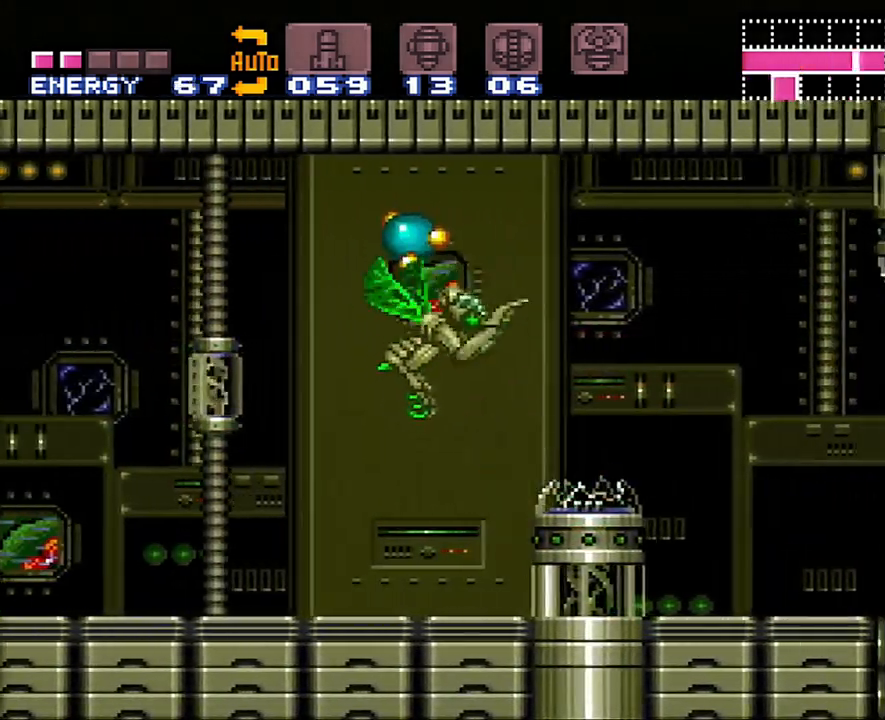
{"buttons": ["A", "DPAD_LEFT"], "events": []}
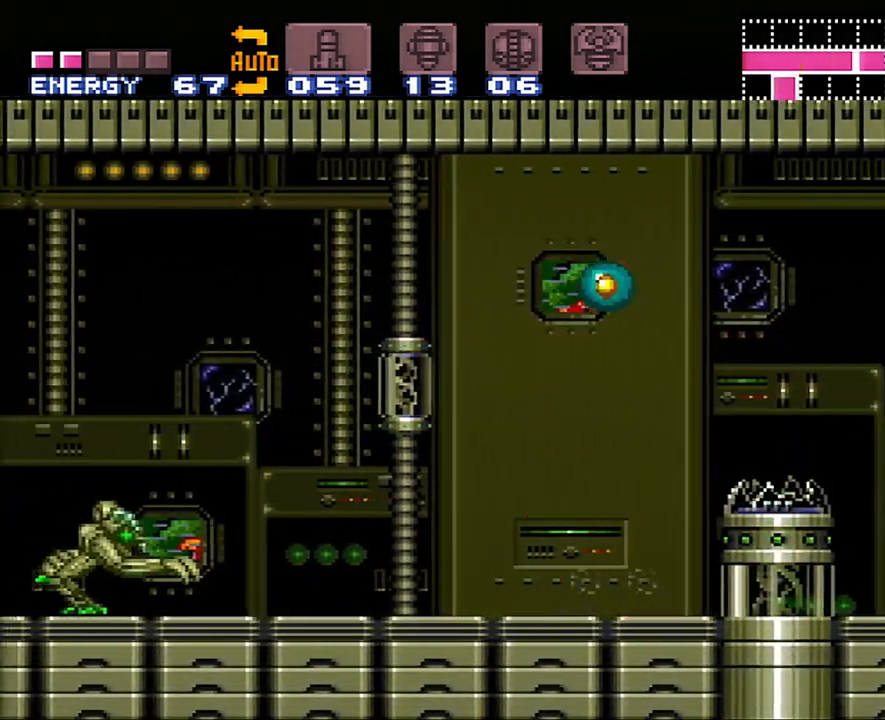
{"buttons": ["A", "DPAD_LEFT"], "events": []}
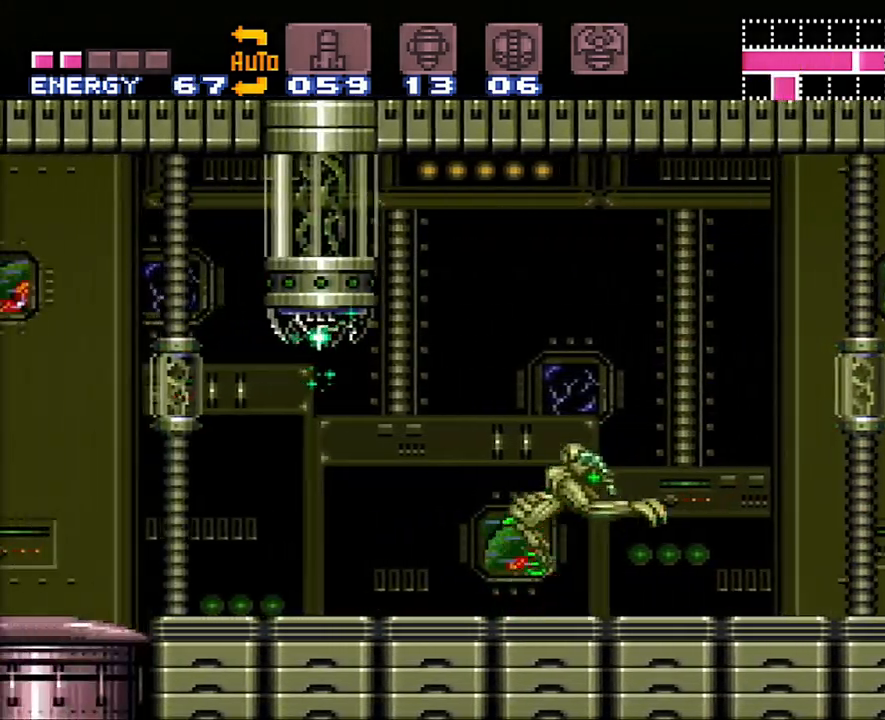
{"buttons": ["A", "DPAD_LEFT"], "events": [[133, "B", "down"], [317, "B", "up"]]}
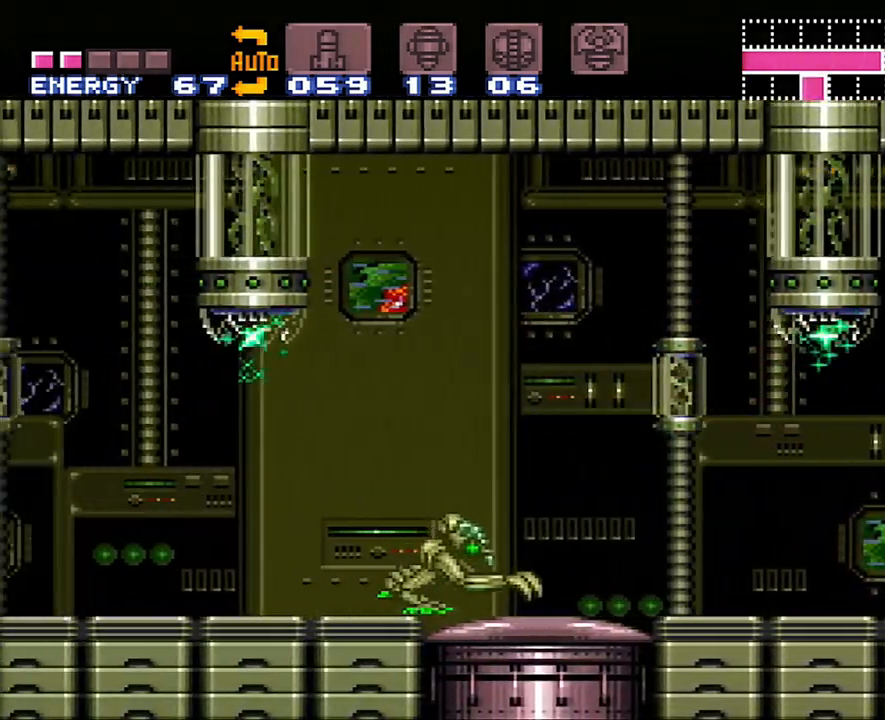
{"buttons": ["A", "DPAD_LEFT"], "events": []}
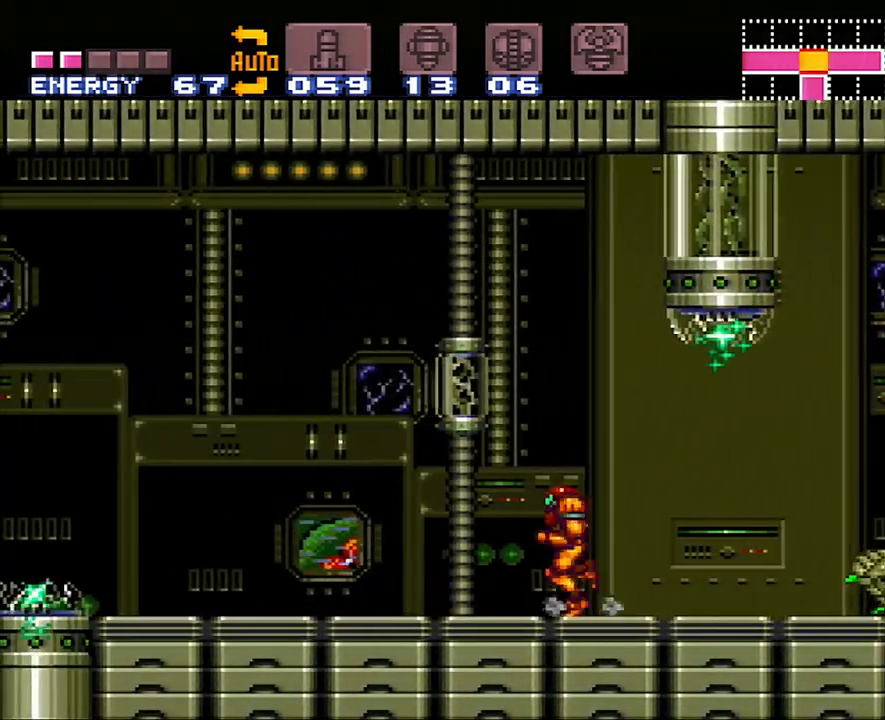
{"buttons": ["A", "B", "DPAD_LEFT"], "events": [[450, "B", "down"]]}
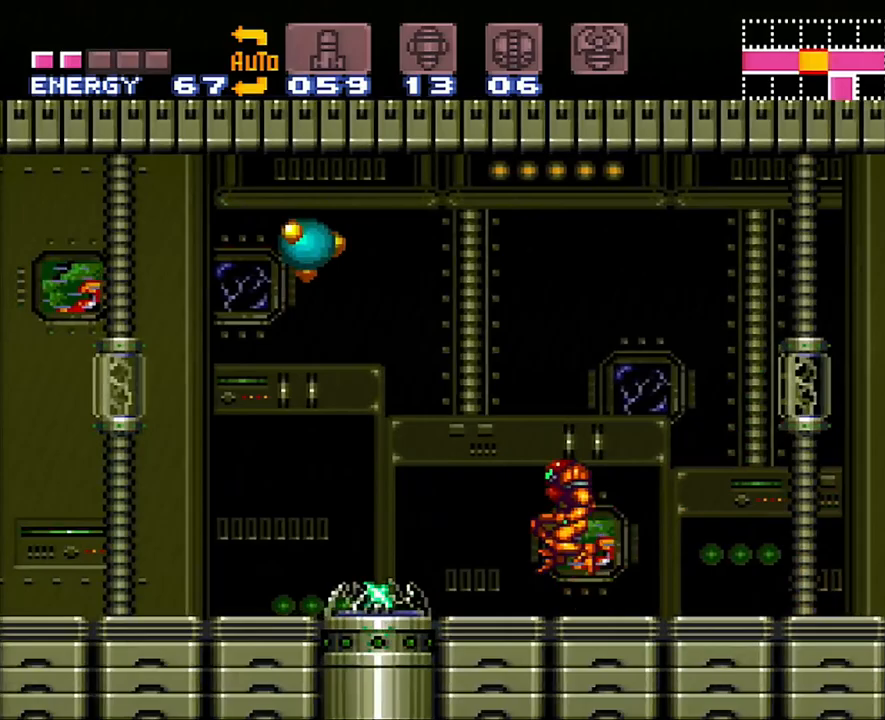
{"buttons": ["A", "DPAD_LEFT"], "events": [[50, "B", "up"]]}
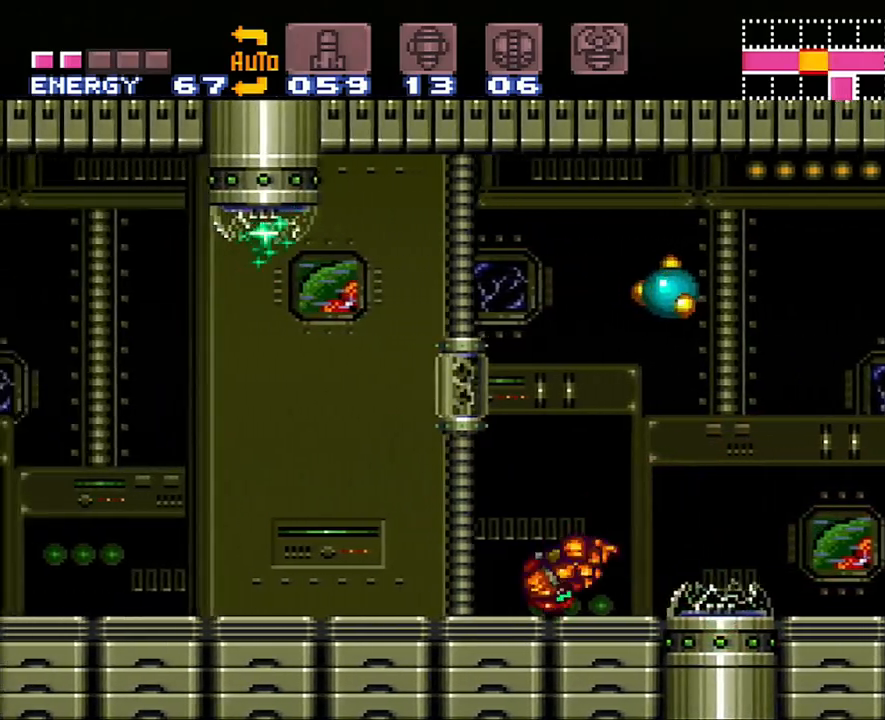
{"buttons": ["A", "DPAD_LEFT"], "events": []}
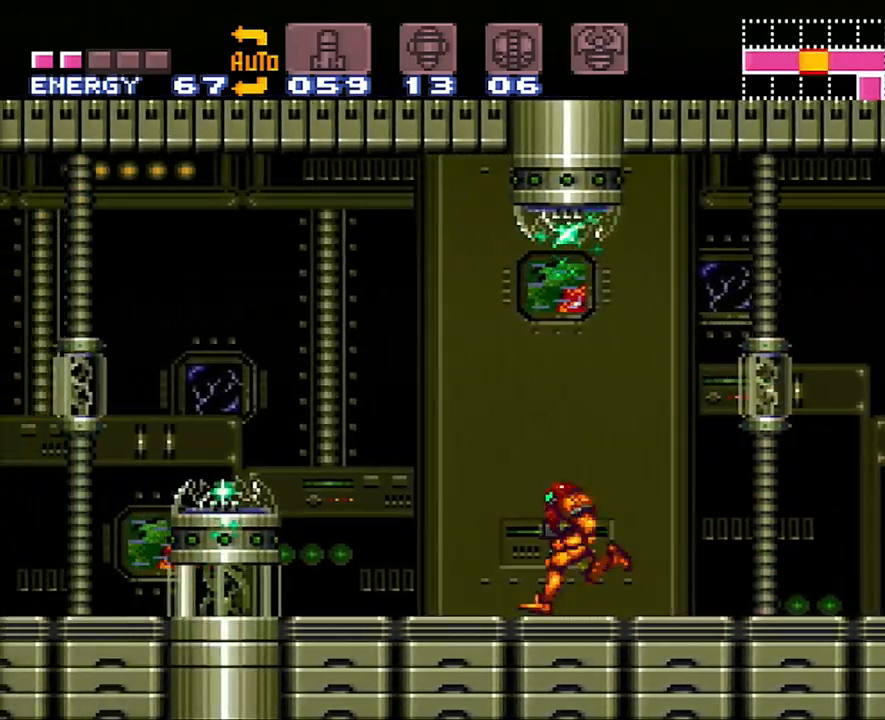
{"buttons": ["A", "DPAD_LEFT"], "events": [[83, "B", "down"], [333, "B", "up"]]}
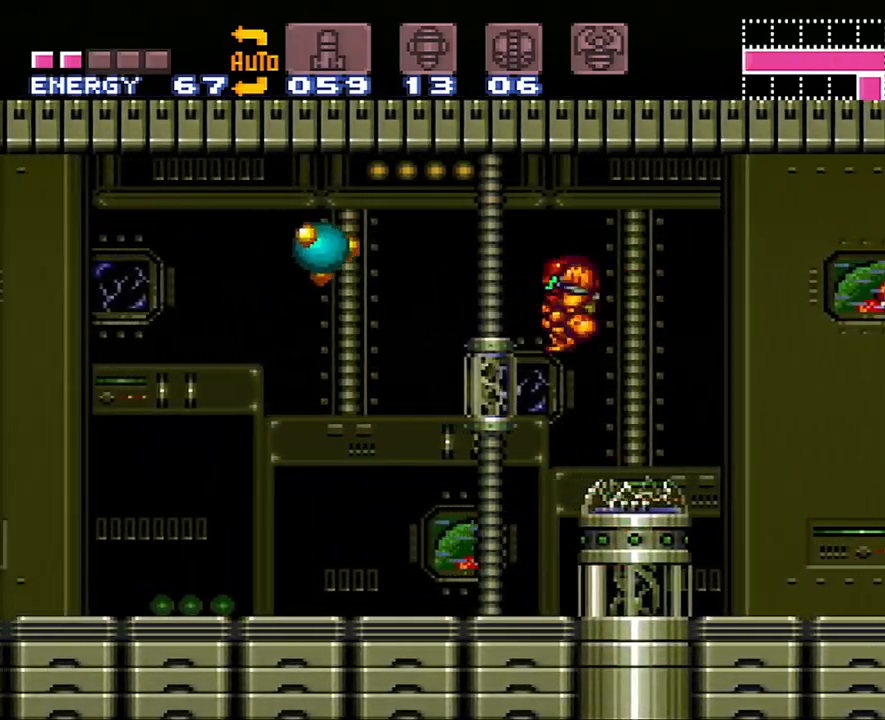
{"buttons": ["A", "L1", "DPAD_LEFT"], "events": [[500, "L1", "down"]]}